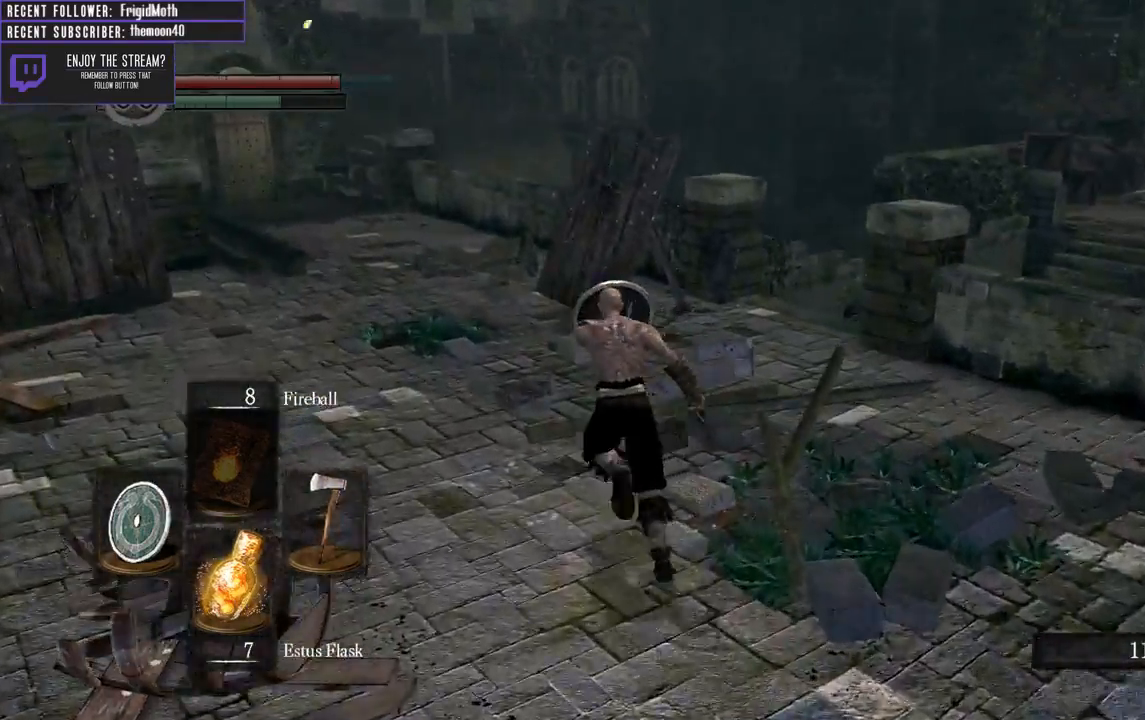
Gameplay with a controller (Xbox layout); each line is a JSON object with the inputs held at the frame after it. "events" lists button and stick changes between this image and that frame as [ms after this image, input, new state], when the widget could be followed in between. Not read: L3.
{"buttons": ["B", "L1"], "left_stick": "up", "right_stick": "left", "events": [[17, "right_stick", "left"], [217, "right_stick", "center"], [450, "right_stick", "left"]]}
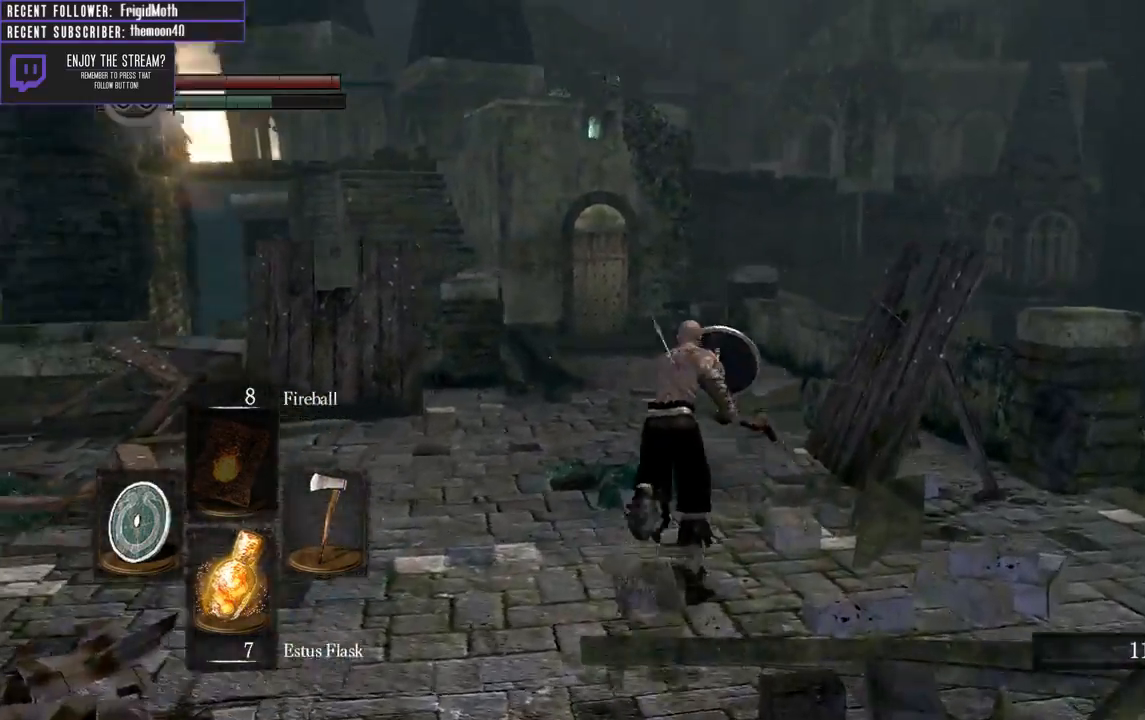
{"buttons": ["B", "L1"], "left_stick": "up", "right_stick": "center", "events": [[100, "right_stick", "center"]]}
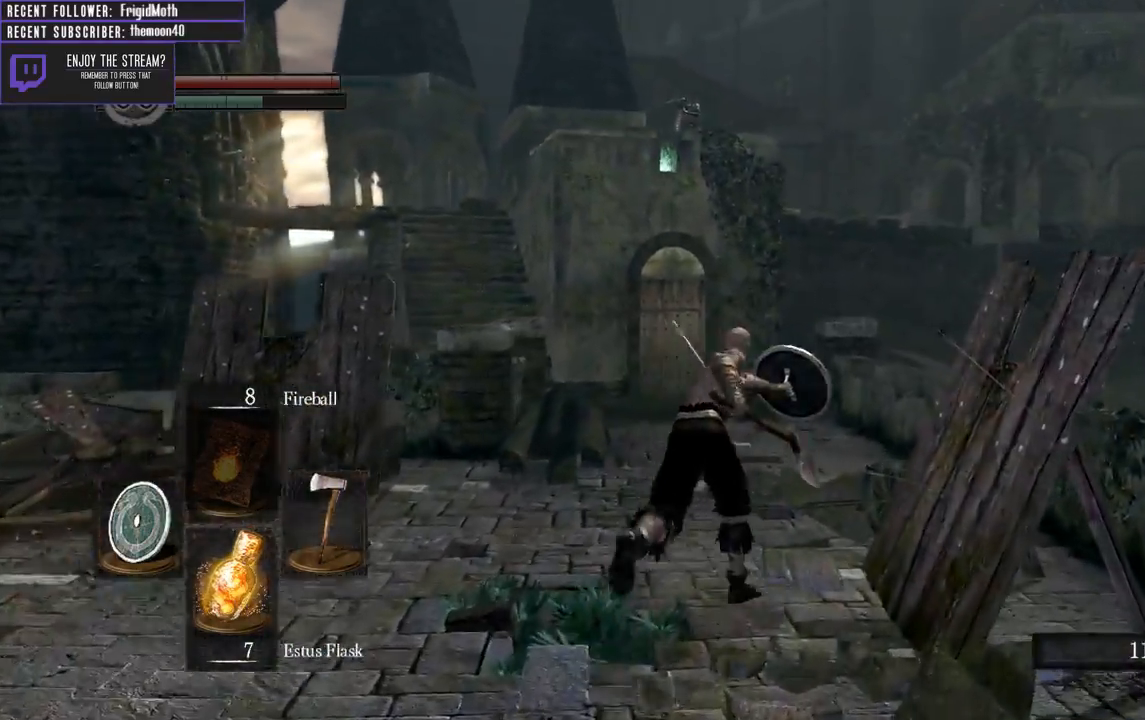
{"buttons": ["B", "L1"], "left_stick": "up", "right_stick": "center", "events": [[83, "right_stick", "left"], [233, "right_stick", "center"]]}
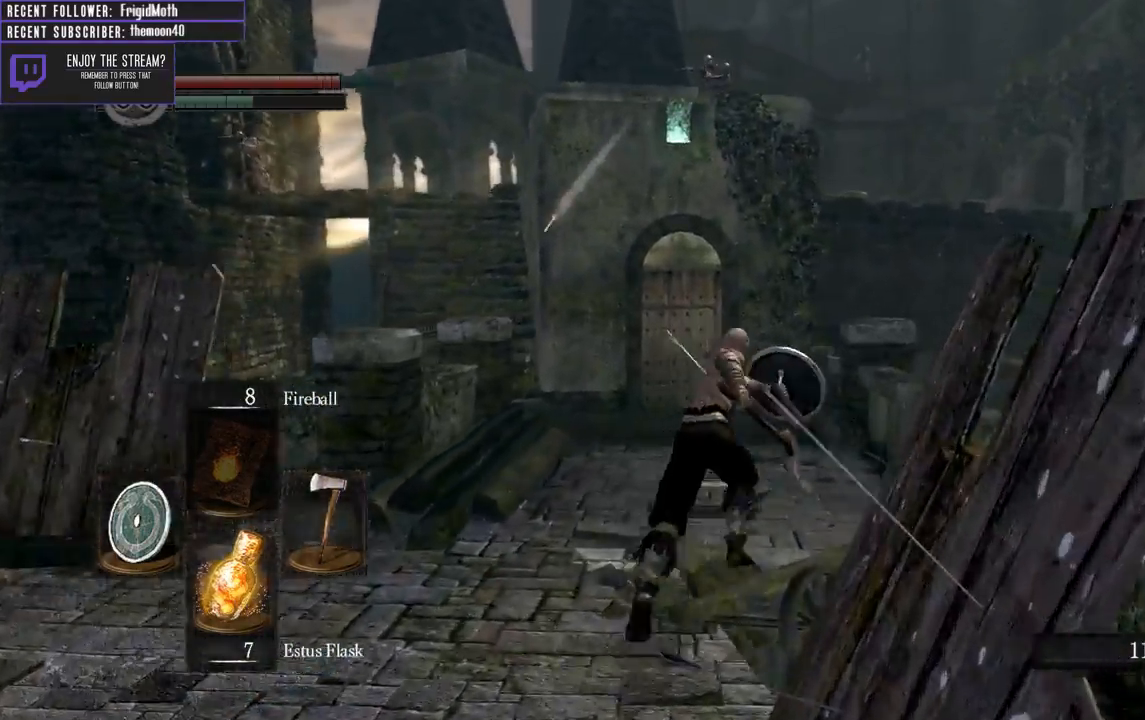
{"buttons": ["B", "L1"], "left_stick": "up", "right_stick": "center", "events": [[17, "right_stick", "left"], [183, "right_stick", "center"]]}
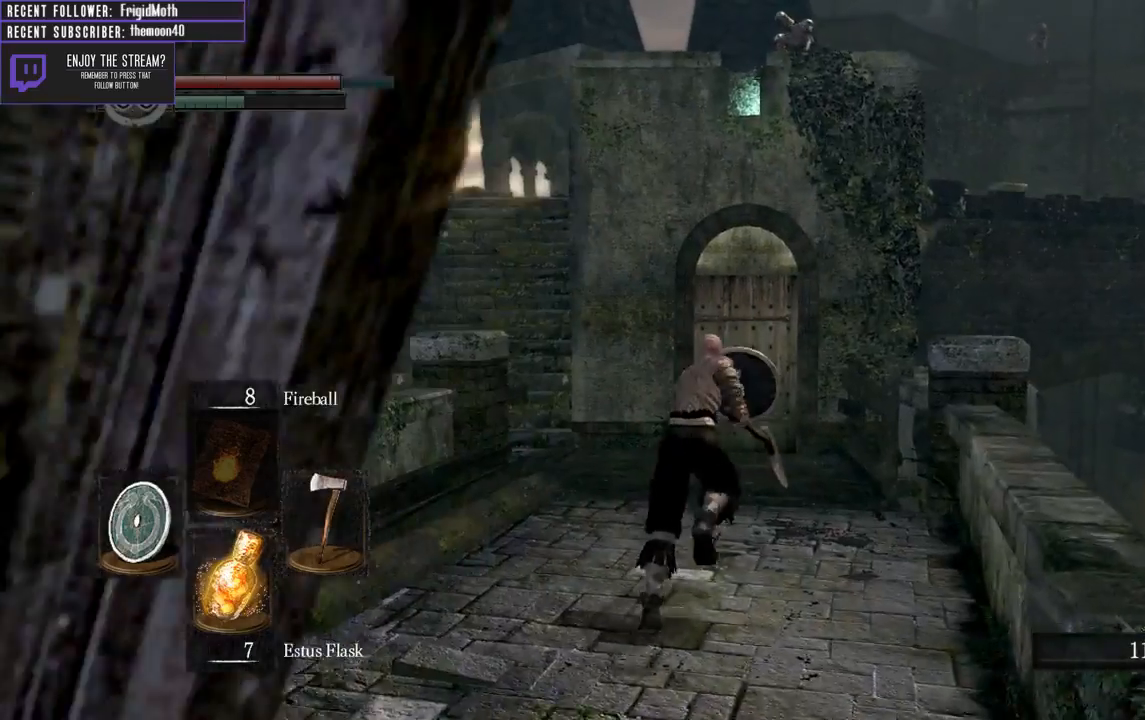
{"buttons": ["B", "L1"], "left_stick": "up", "right_stick": "center", "events": [[300, "right_stick", "left"], [467, "right_stick", "center"]]}
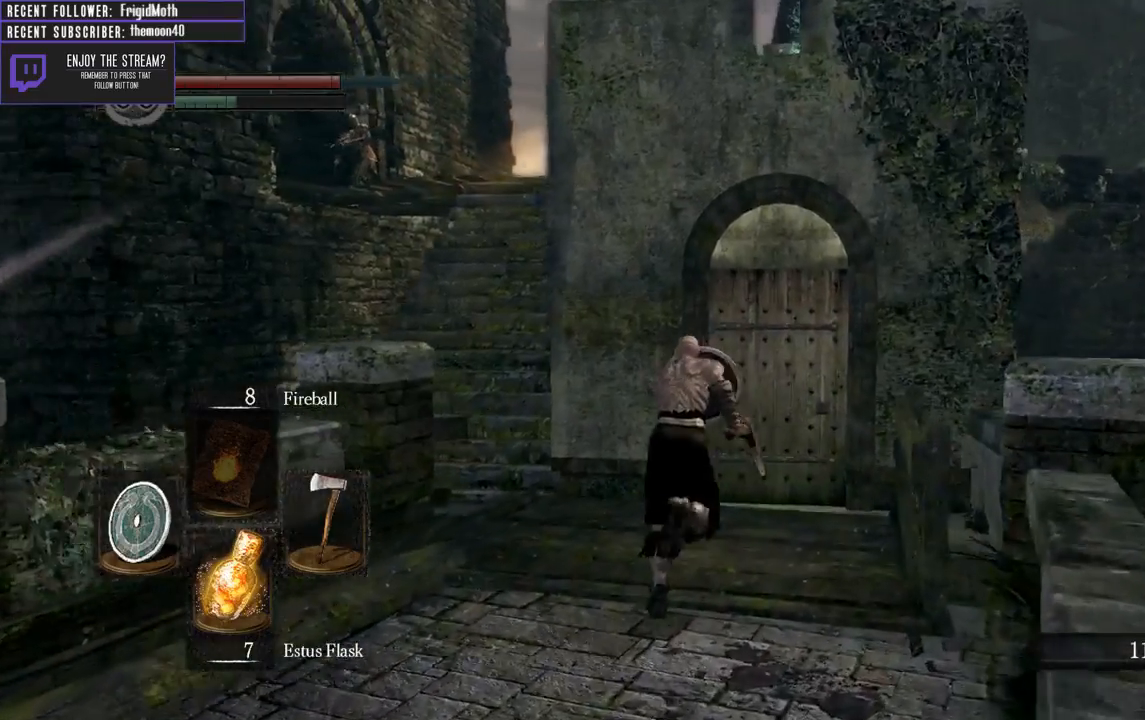
{"buttons": [], "left_stick": "up", "right_stick": "center", "events": [[117, "B", "up"], [117, "L1", "up"]]}
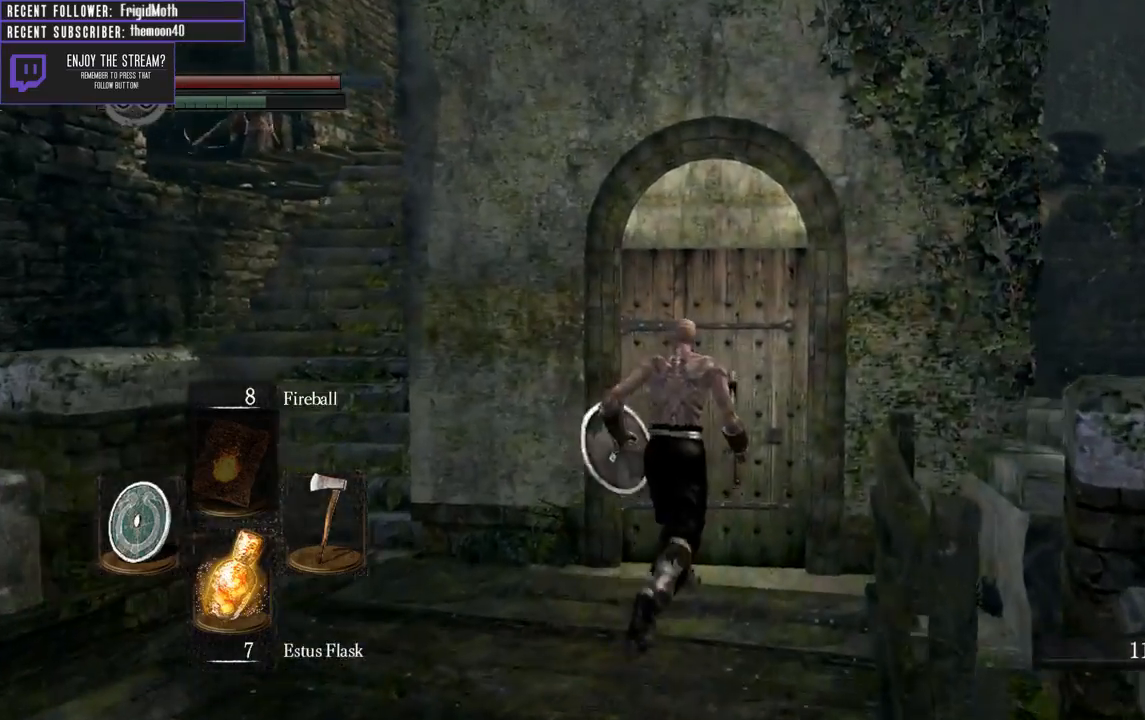
{"buttons": [], "left_stick": "up", "right_stick": "center", "events": [[200, "A", "down"], [283, "A", "up"]]}
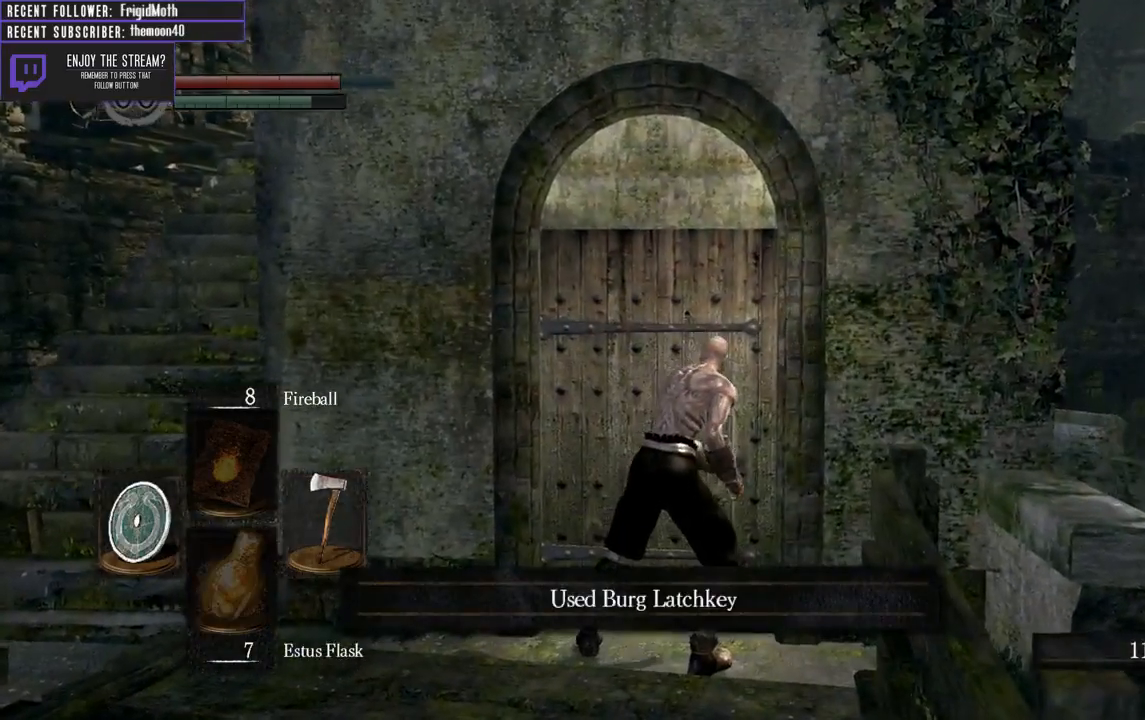
{"buttons": [], "left_stick": "up", "right_stick": "center", "events": []}
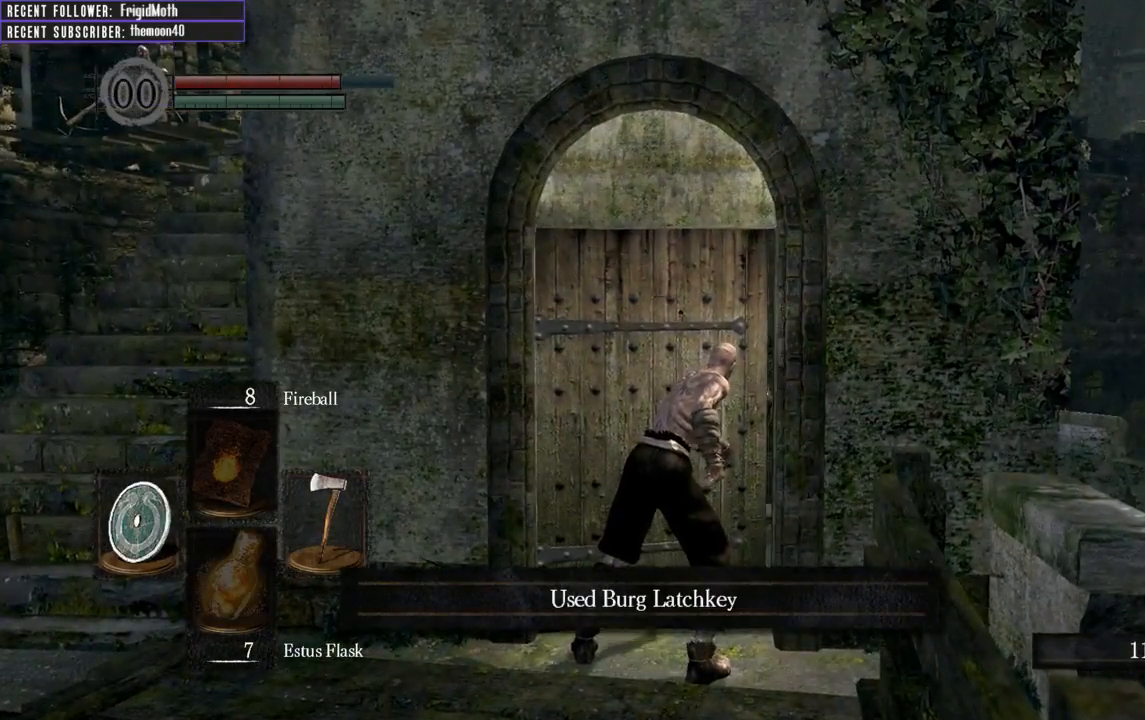
{"buttons": [], "left_stick": "up", "right_stick": "center", "events": [[50, "right_stick", "up"], [233, "right_stick", "center"], [367, "right_stick", "right"], [483, "right_stick", "center"]]}
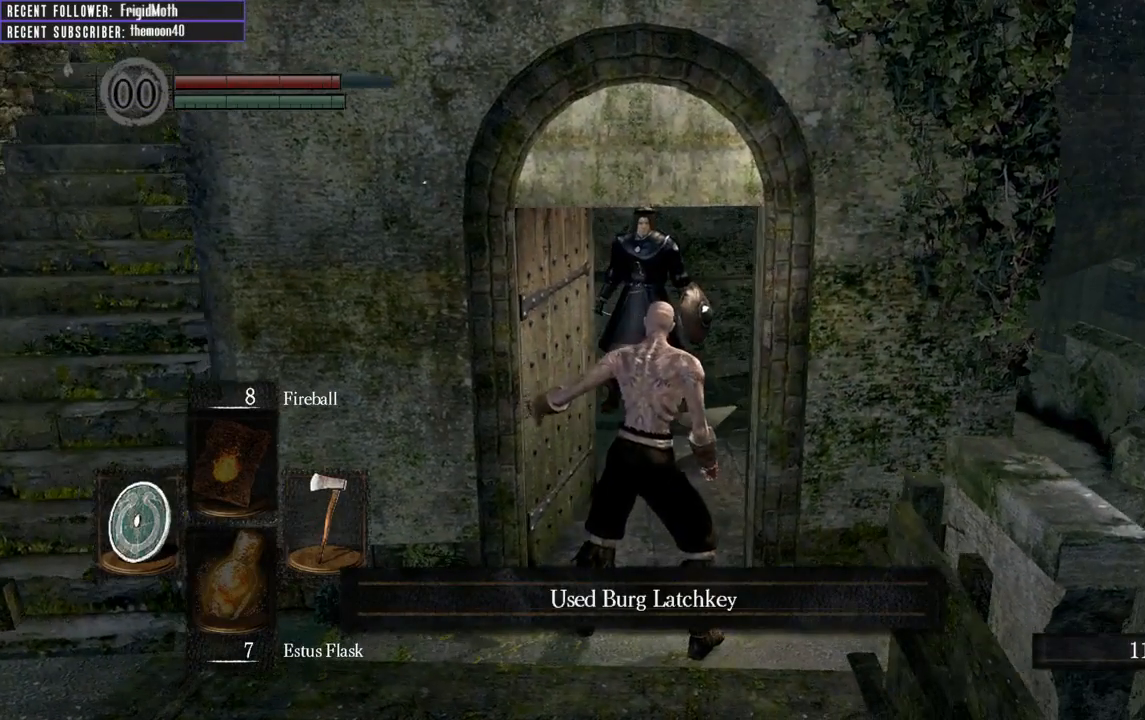
{"buttons": [], "left_stick": "up", "right_stick": "center", "events": []}
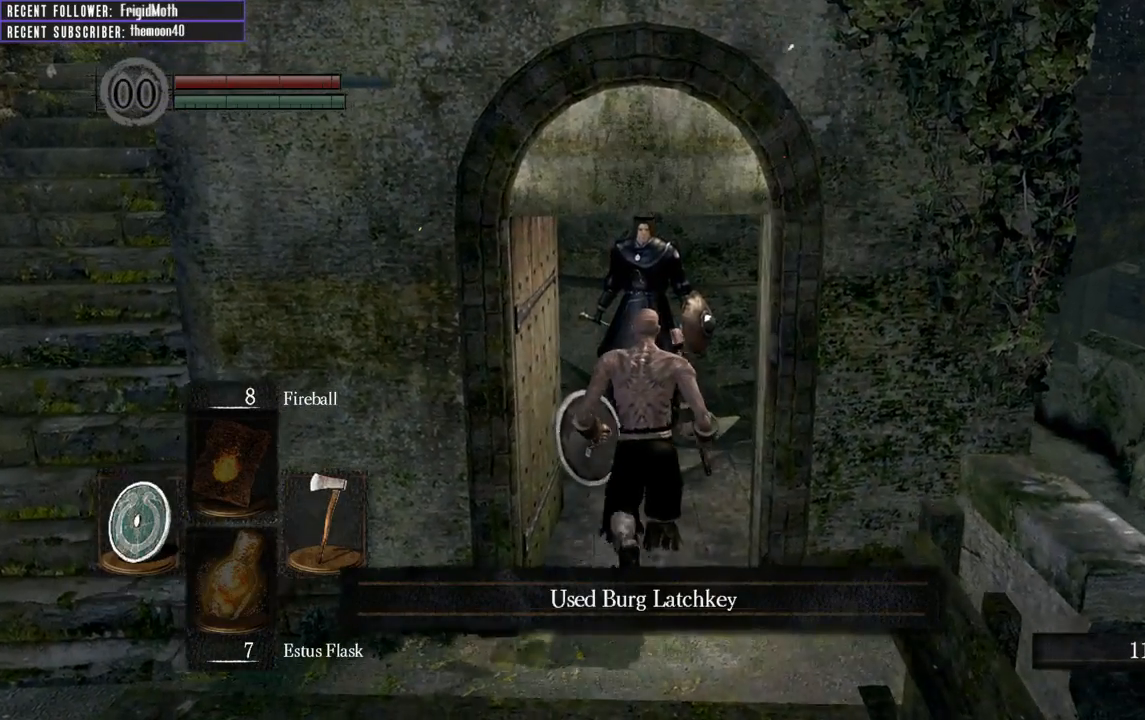
{"buttons": [], "left_stick": "up", "right_stick": "center", "events": [[50, "right_stick", "down"], [217, "right_stick", "center"]]}
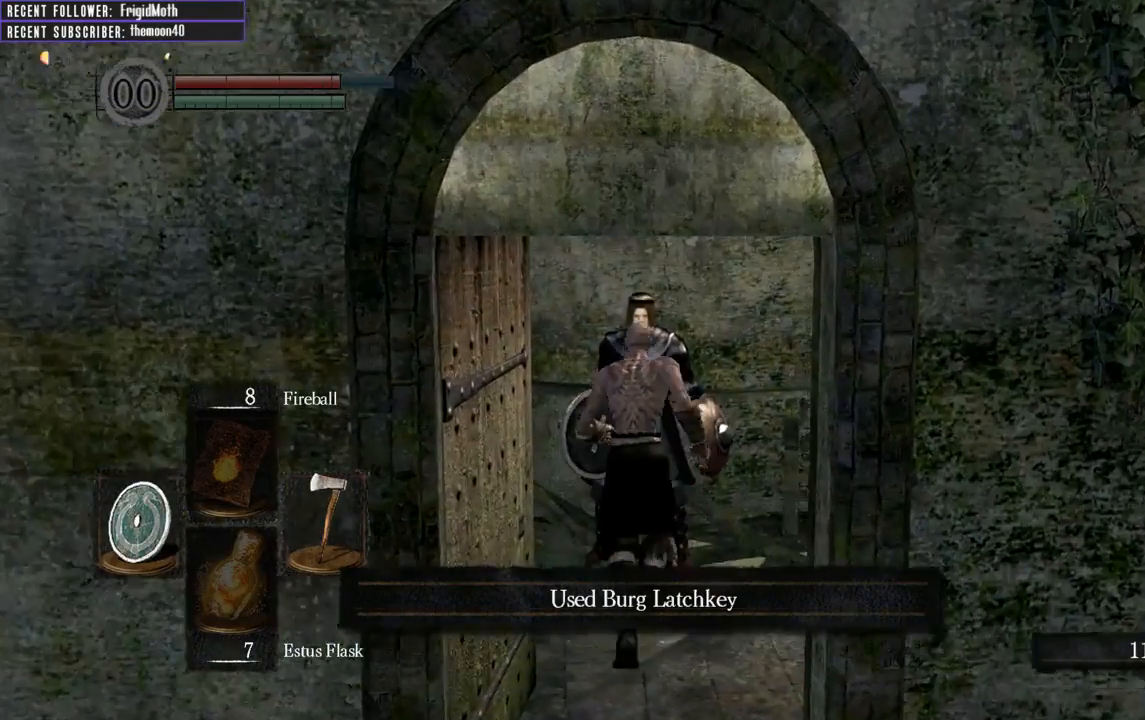
{"buttons": [], "left_stick": "center", "right_stick": "center", "events": [[50, "A", "down"], [100, "left_stick", "center"], [167, "A", "up"]]}
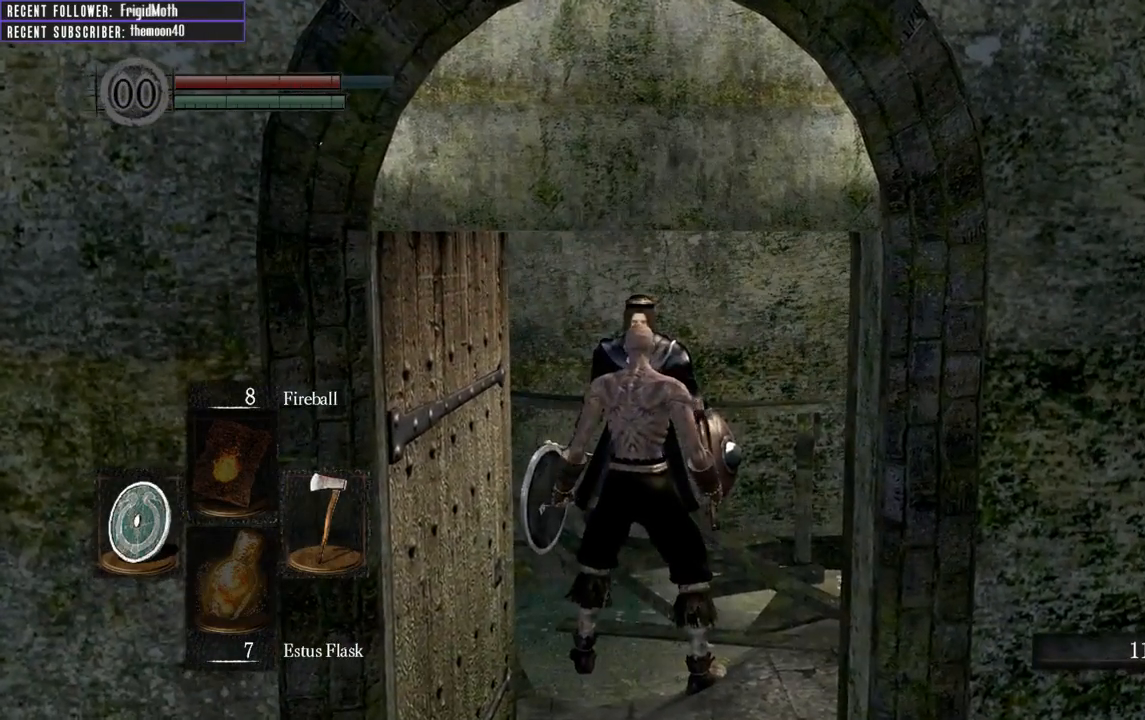
{"buttons": [], "left_stick": "center", "right_stick": "center", "events": [[50, "left_stick", "up"], [233, "A", "down"], [333, "left_stick", "center"], [350, "A", "up"]]}
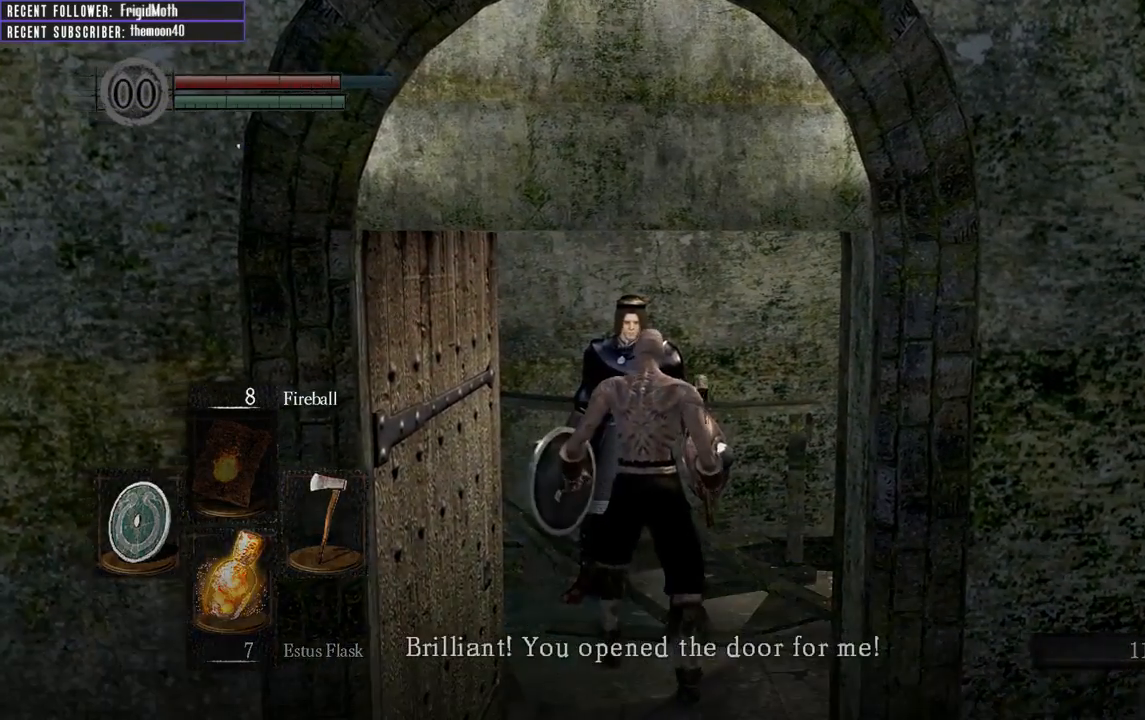
{"buttons": [], "left_stick": "center", "right_stick": "center", "events": []}
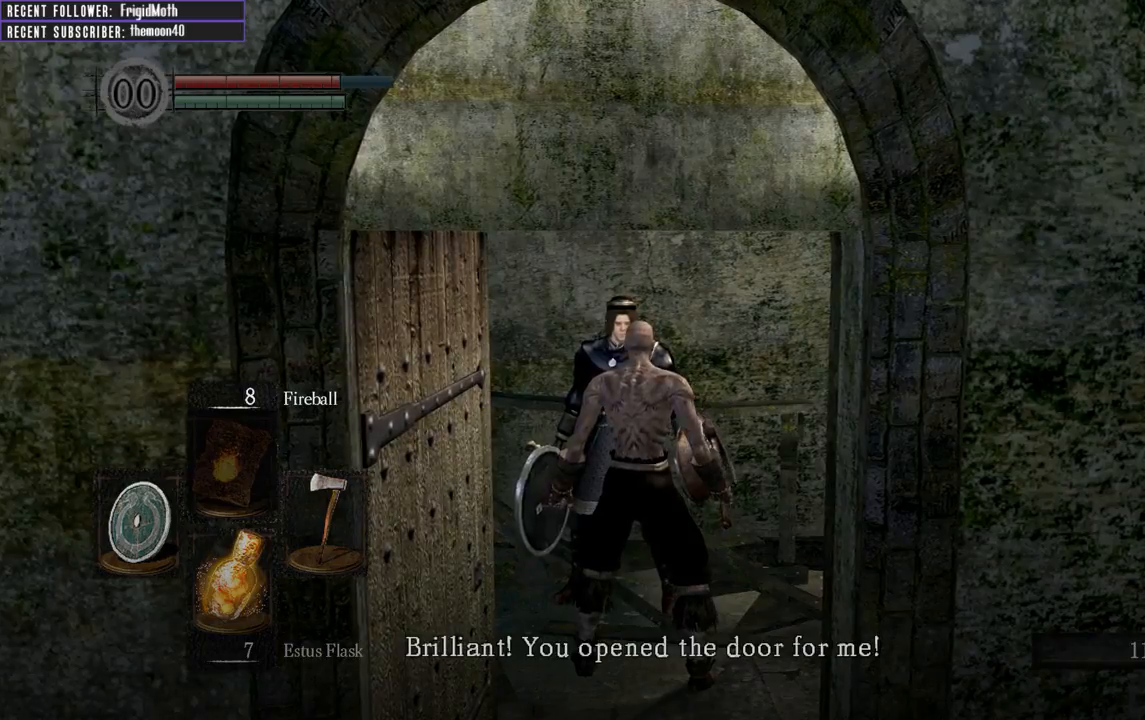
{"buttons": [], "left_stick": "center", "right_stick": "left", "events": [[33, "A", "down"], [133, "A", "up"], [300, "right_stick", "left"]]}
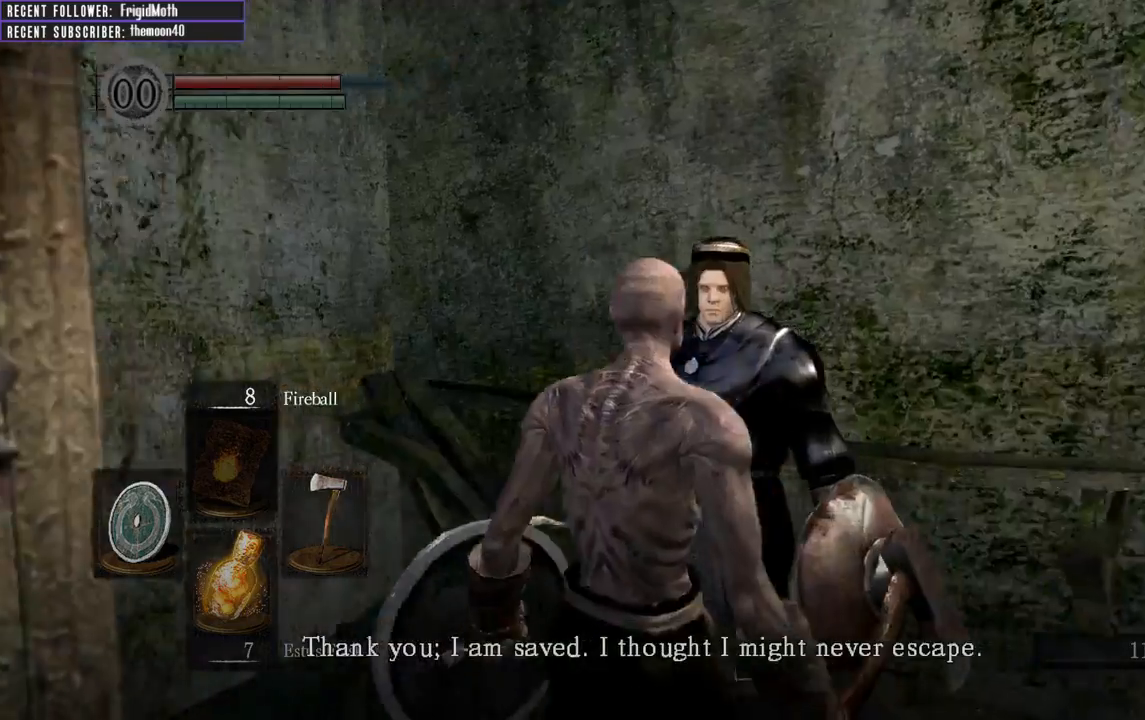
{"buttons": [], "left_stick": "center", "right_stick": "center", "events": [[217, "right_stick", "center"], [283, "A", "down"], [400, "A", "up"]]}
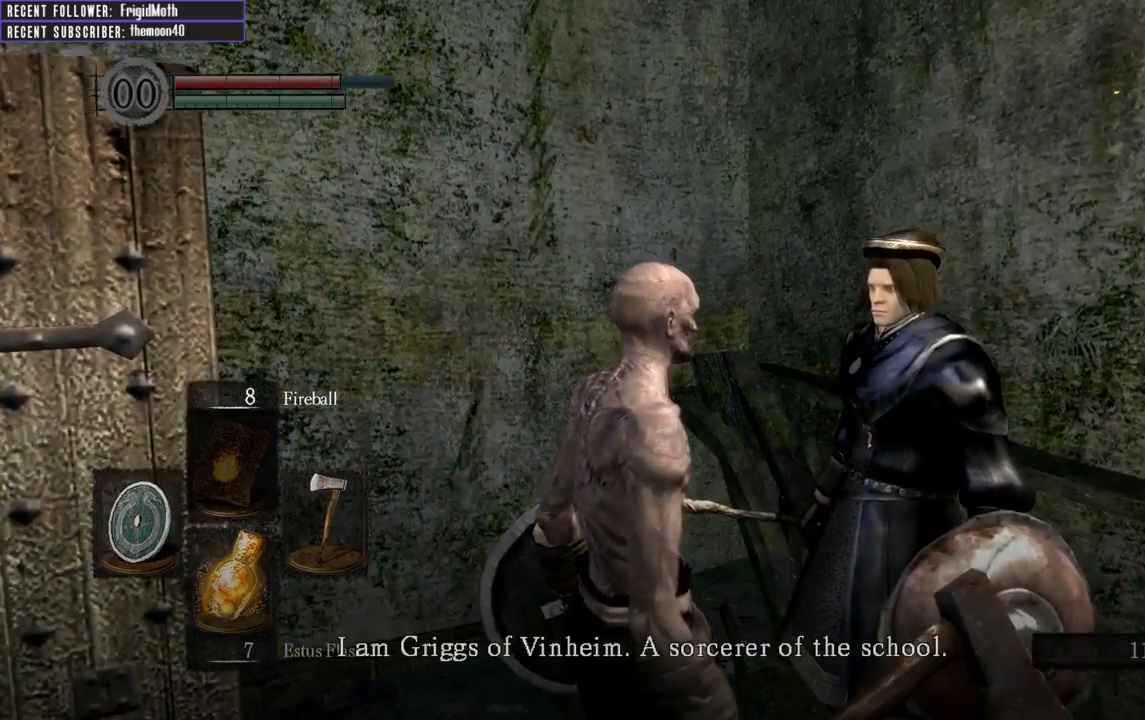
{"buttons": [], "left_stick": "center", "right_stick": "left", "events": [[83, "right_stick", "left"]]}
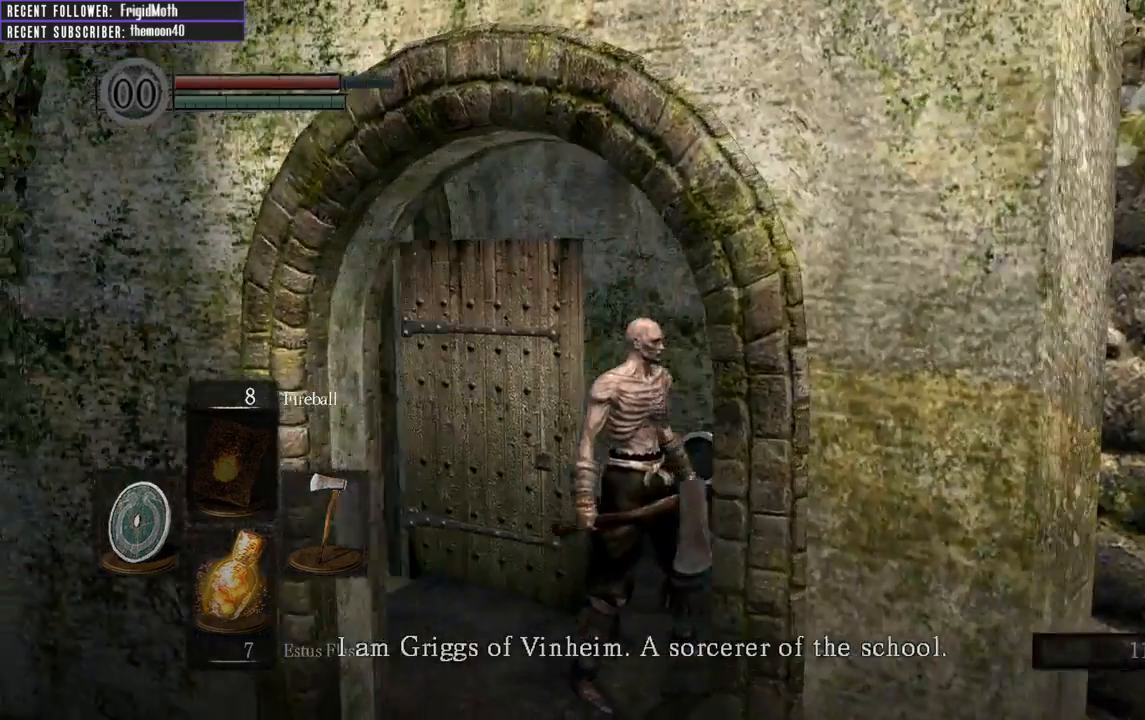
{"buttons": [], "left_stick": "center", "right_stick": "left", "events": [[33, "right_stick", "center"], [367, "right_stick", "left"]]}
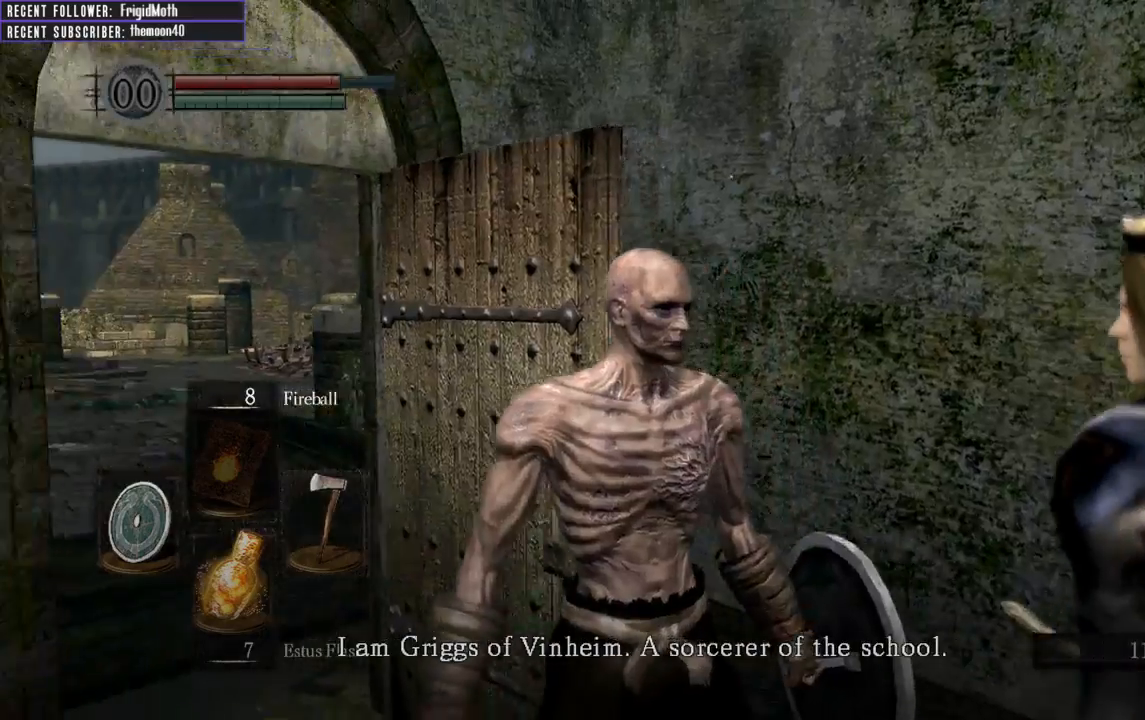
{"buttons": [], "left_stick": "up-left", "right_stick": "center", "events": [[33, "right_stick", "center"], [100, "left_stick", "down"], [200, "left_stick", "left"], [350, "left_stick", "up-left"]]}
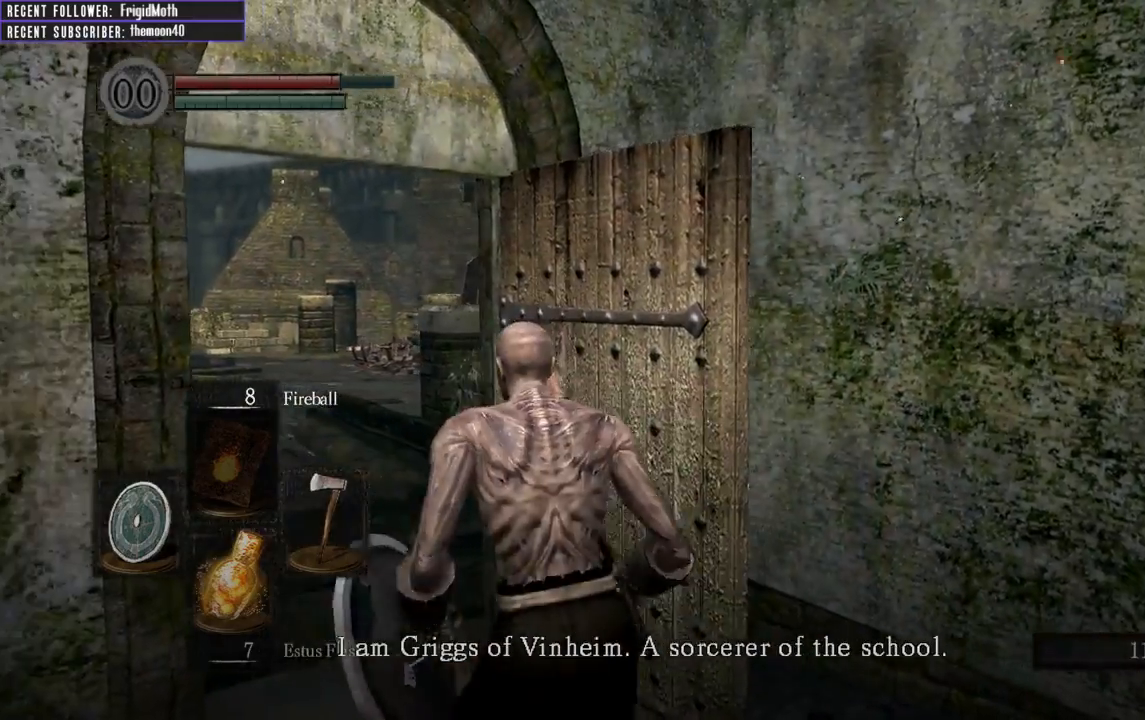
{"buttons": [], "left_stick": "down", "right_stick": "center", "events": [[100, "left_stick", "up-right"], [167, "left_stick", "down-right"], [317, "left_stick", "down"]]}
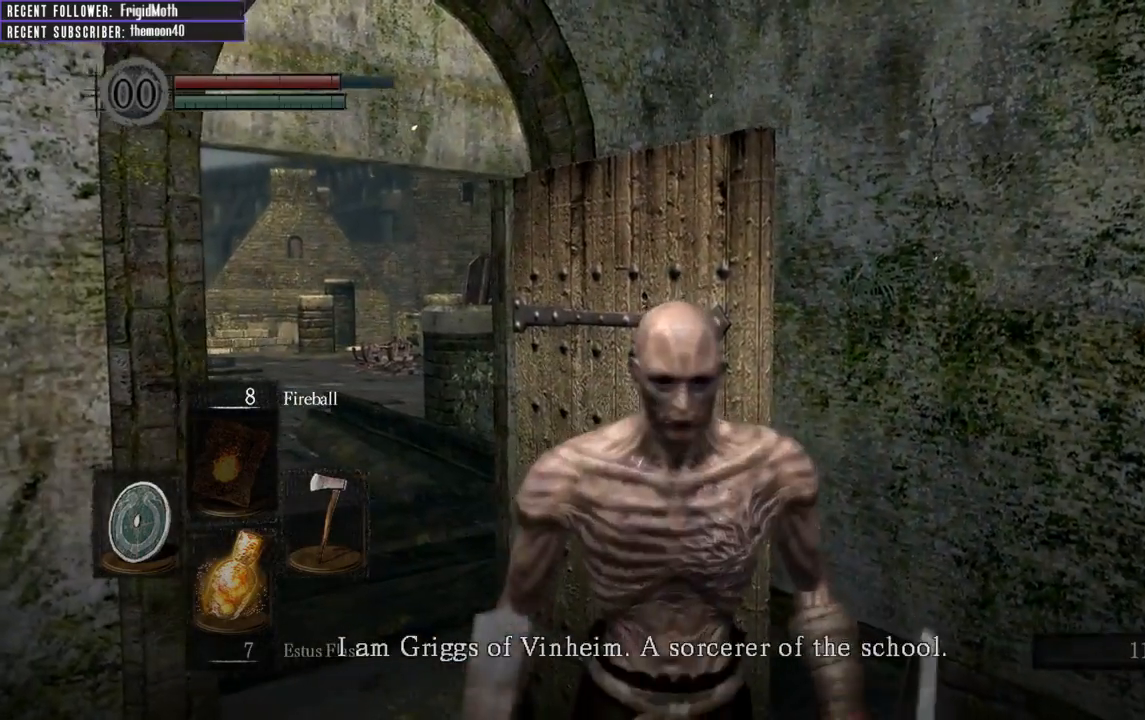
{"buttons": [], "left_stick": "center", "right_stick": "left", "events": [[33, "left_stick", "center"], [383, "left_stick", "right"], [433, "right_stick", "left"], [483, "left_stick", "center"]]}
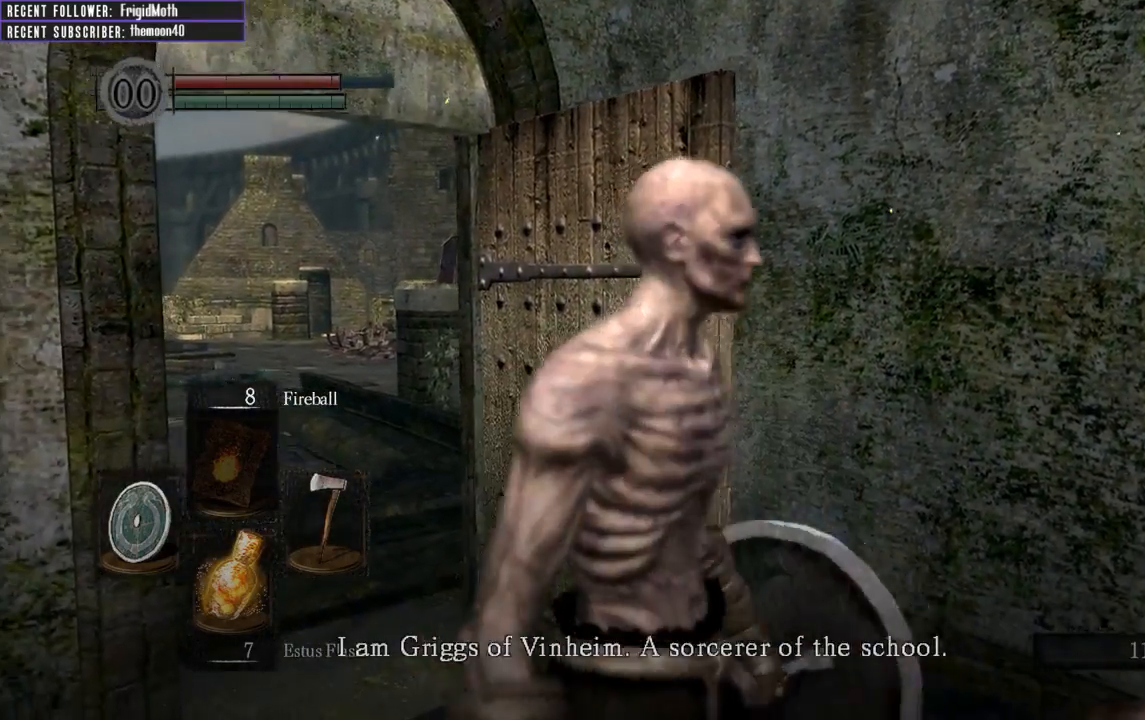
{"buttons": [], "left_stick": "center", "right_stick": "center", "events": [[50, "right_stick", "center"], [317, "right_stick", "left"], [500, "right_stick", "center"]]}
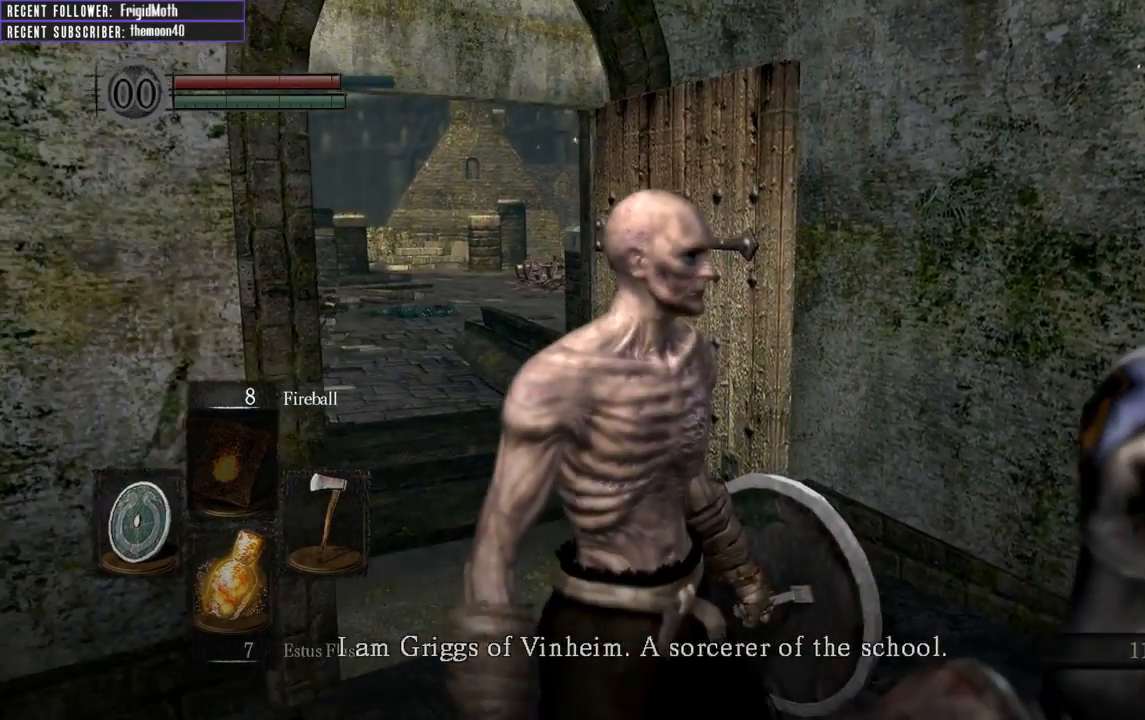
{"buttons": [], "left_stick": "center", "right_stick": "center", "events": [[283, "right_stick", "left"], [417, "right_stick", "center"]]}
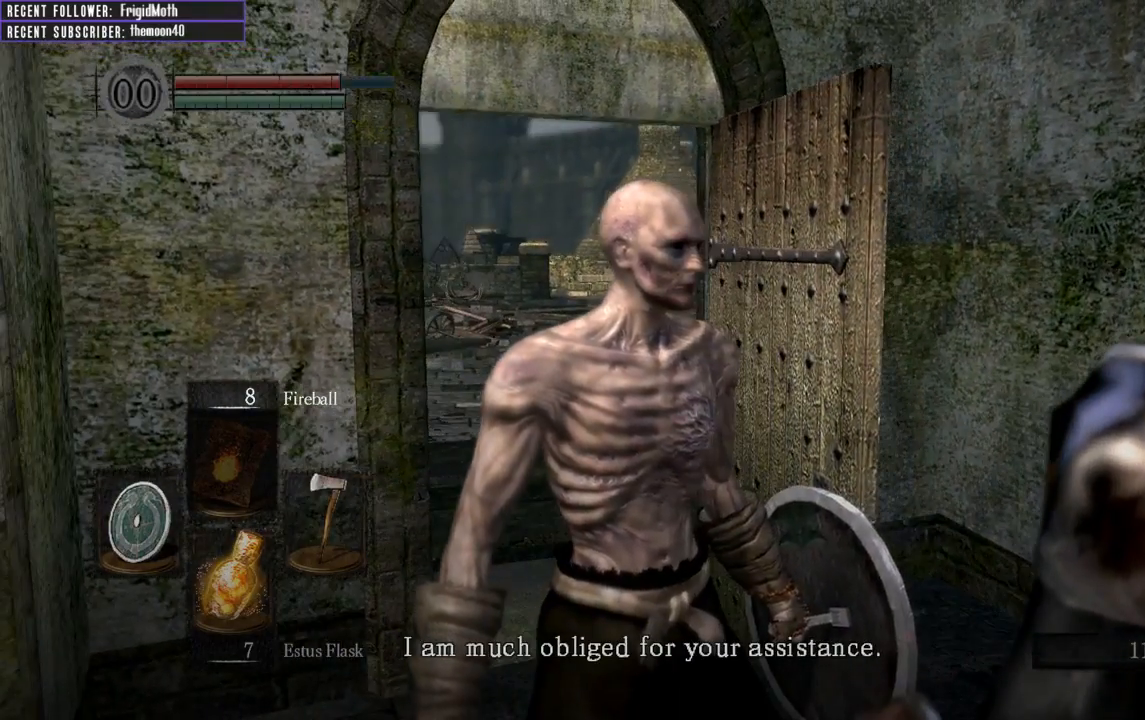
{"buttons": [], "left_stick": "center", "right_stick": "center", "events": []}
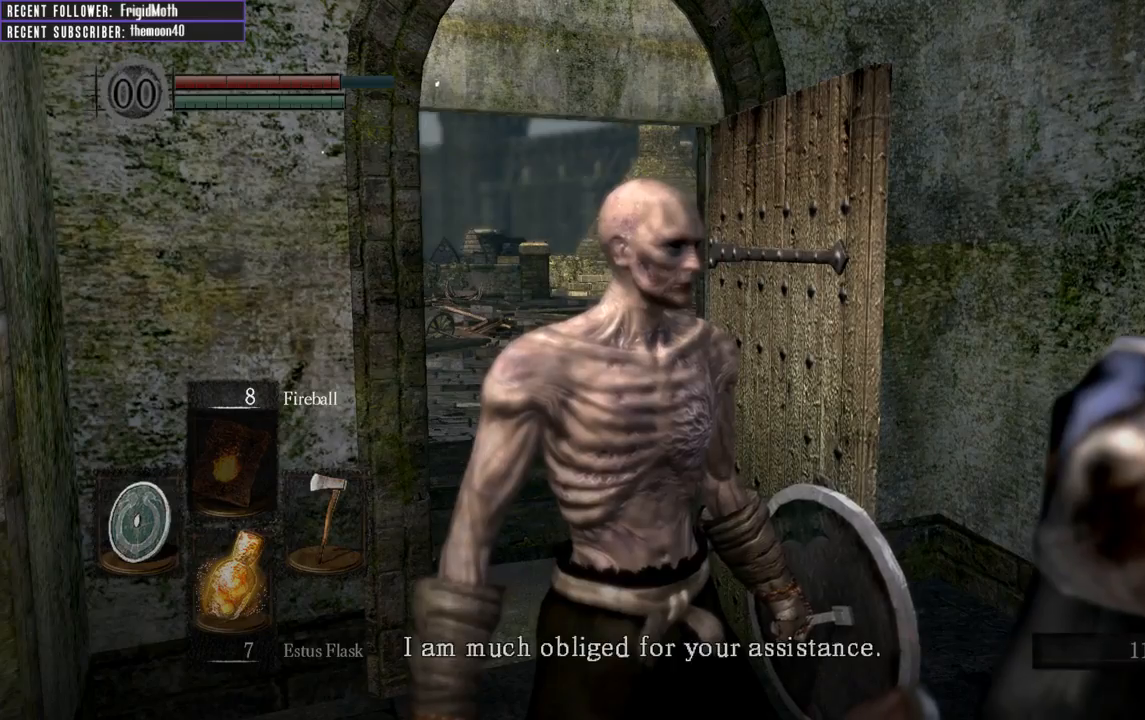
{"buttons": [], "left_stick": "center", "right_stick": "center", "events": [[33, "A", "down"], [100, "A", "up"]]}
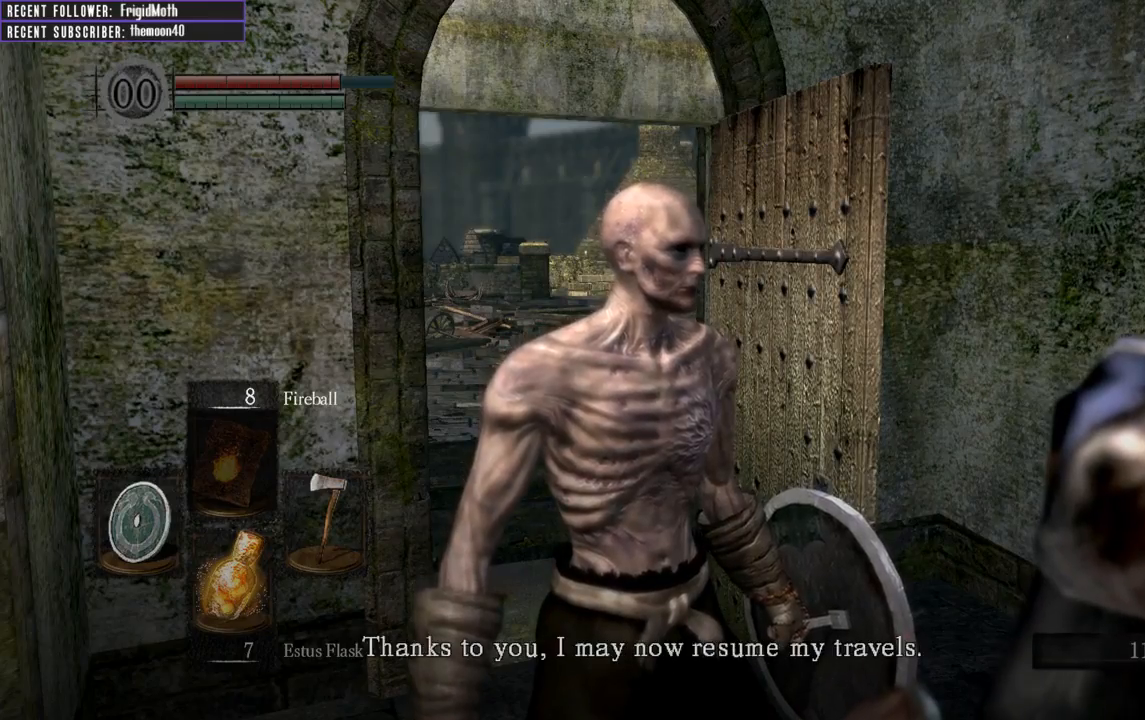
{"buttons": [], "left_stick": "center", "right_stick": "center", "events": []}
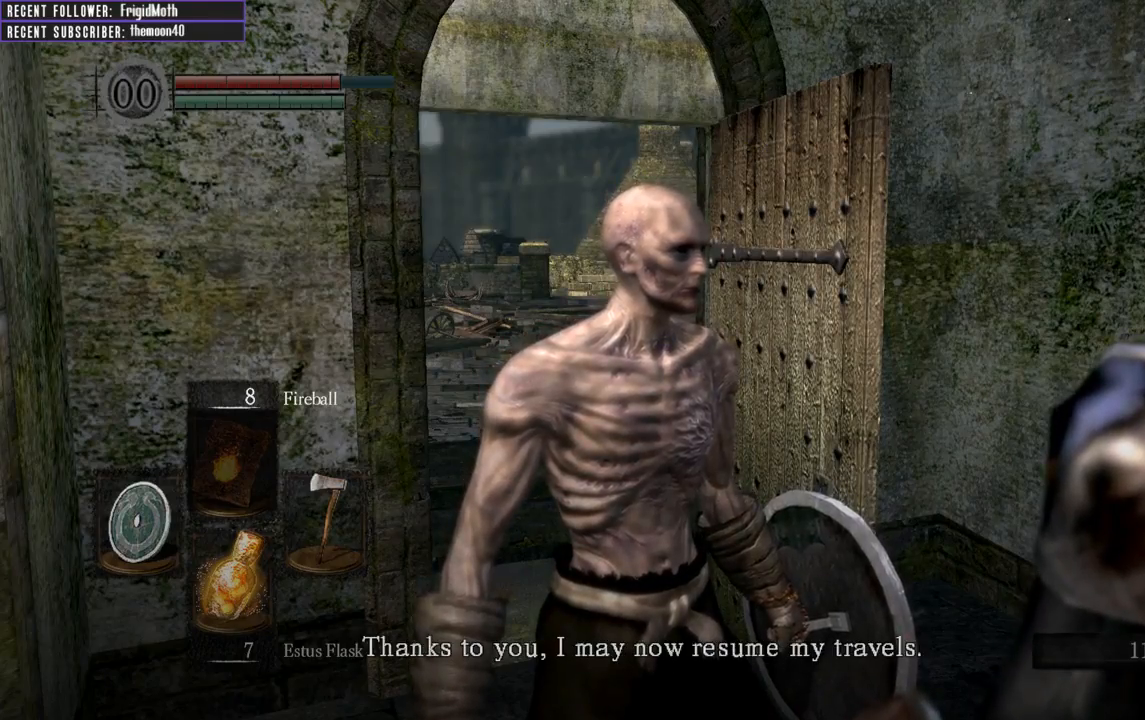
{"buttons": [], "left_stick": "center", "right_stick": "center", "events": [[67, "right_stick", "right"], [417, "right_stick", "center"]]}
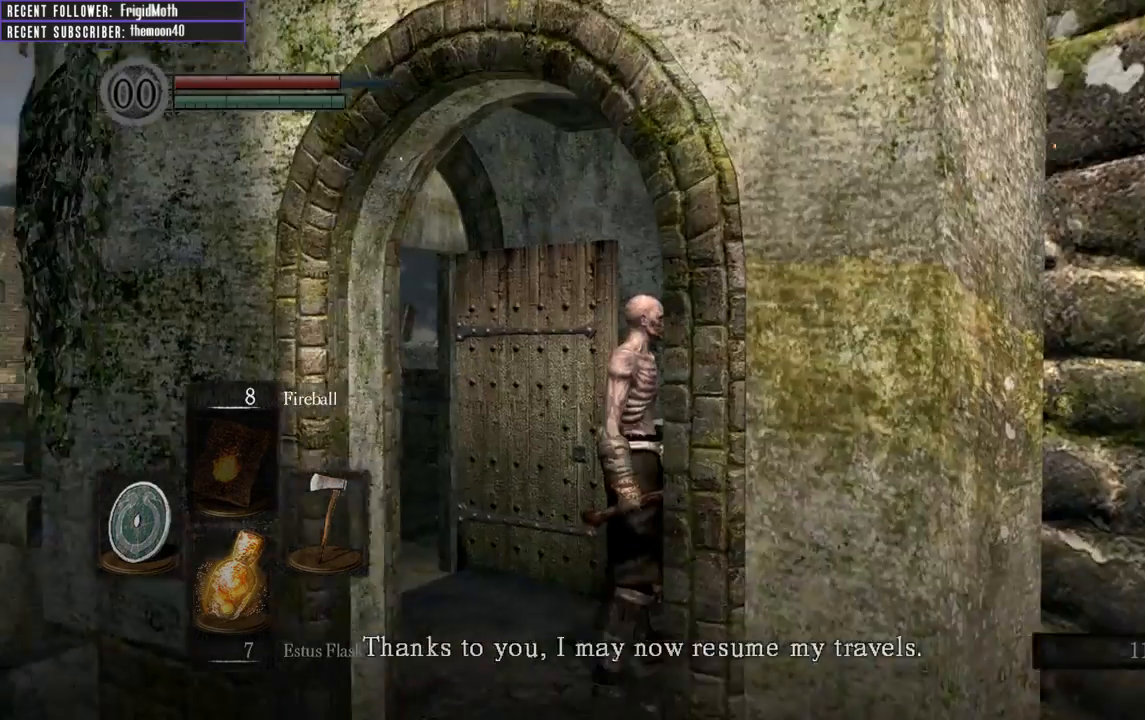
{"buttons": [], "left_stick": "center", "right_stick": "center", "events": [[33, "A", "down"], [150, "A", "up"]]}
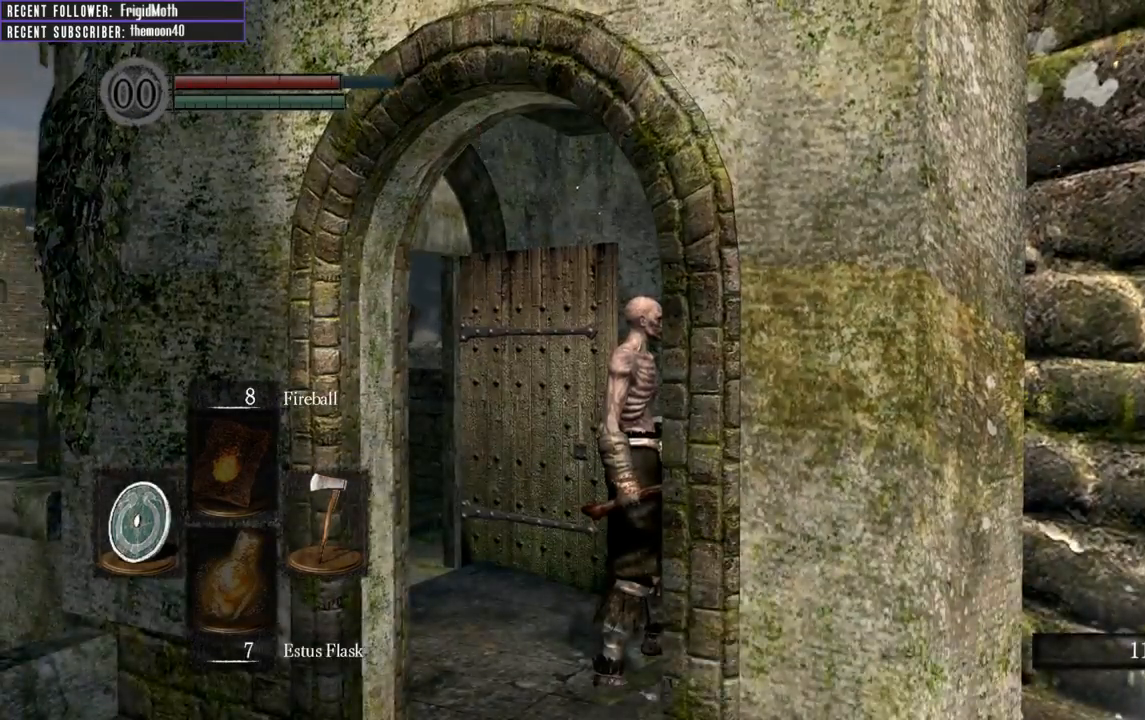
{"buttons": [], "left_stick": "down", "right_stick": "center", "events": [[33, "right_stick", "right"], [200, "left_stick", "down"], [233, "right_stick", "up-right"], [333, "right_stick", "center"]]}
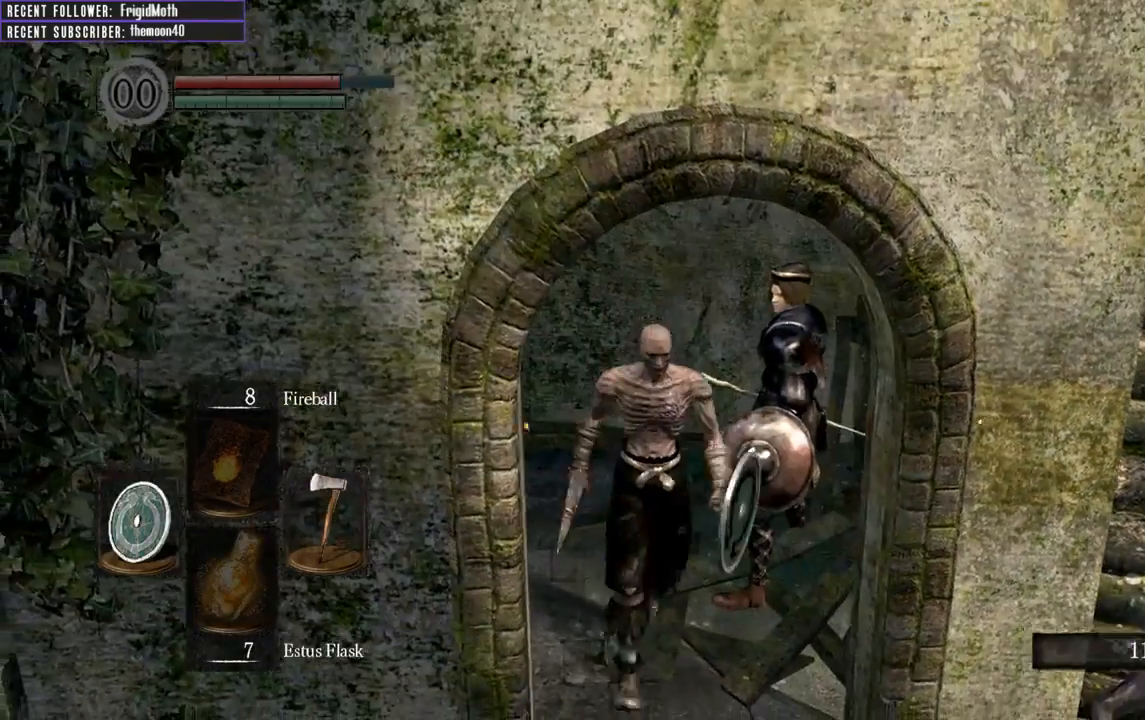
{"buttons": [], "left_stick": "right", "right_stick": "center", "events": [[50, "right_stick", "up-right"], [67, "left_stick", "down-right"], [217, "right_stick", "center"], [500, "left_stick", "right"]]}